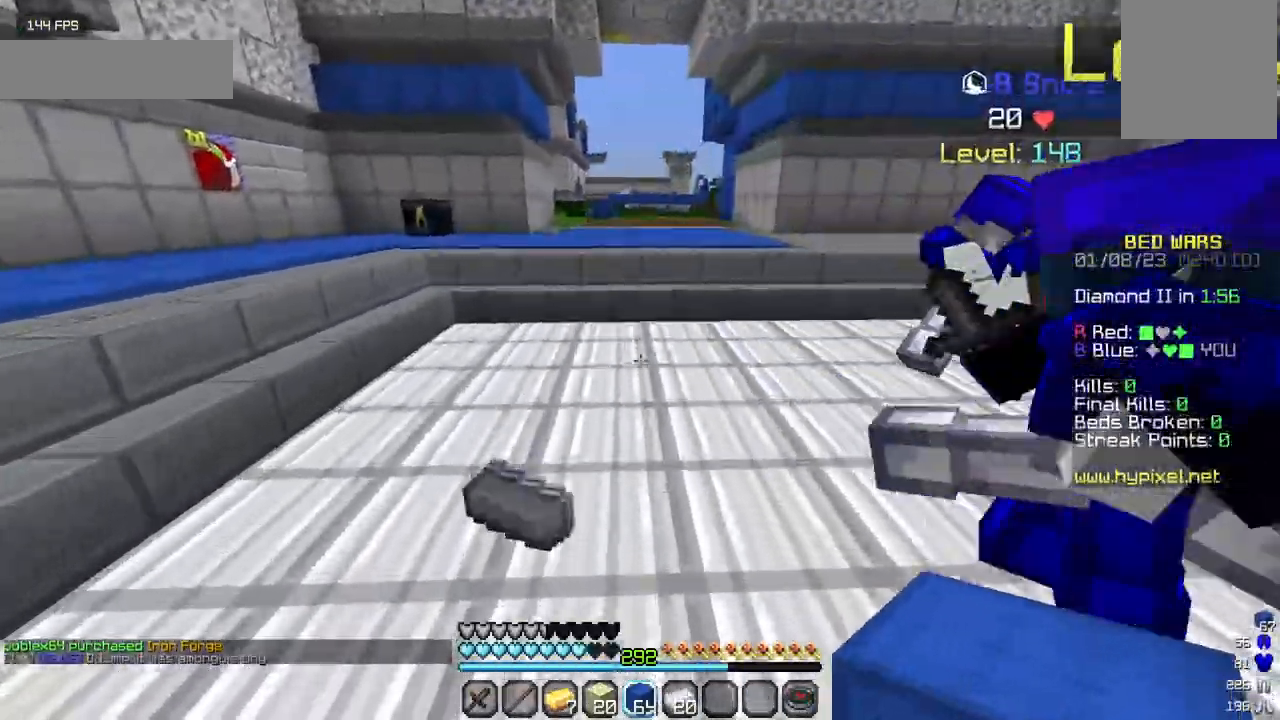
Gameplay with keyboard and mouse; each line is a JSON object with the keys and mouse buttons held at the frame after it. "events" lists presses ("down") and releases ("up") of "a", "d", "s", "w", "mouse_left" and "mouse_right" between this image and that frame as [ms after this image, input, new state], when the widget could be followed in between. "mouse_left", "mouse_right" = the "left", "right" buttons of the "mouse" list. No other keys are recorded. Fast repeated clicks can show as one long hold. Mouse movement is not recorded.
{"keys": ["a", "w"], "mouse": [], "events": [[367, "a", "down"]]}
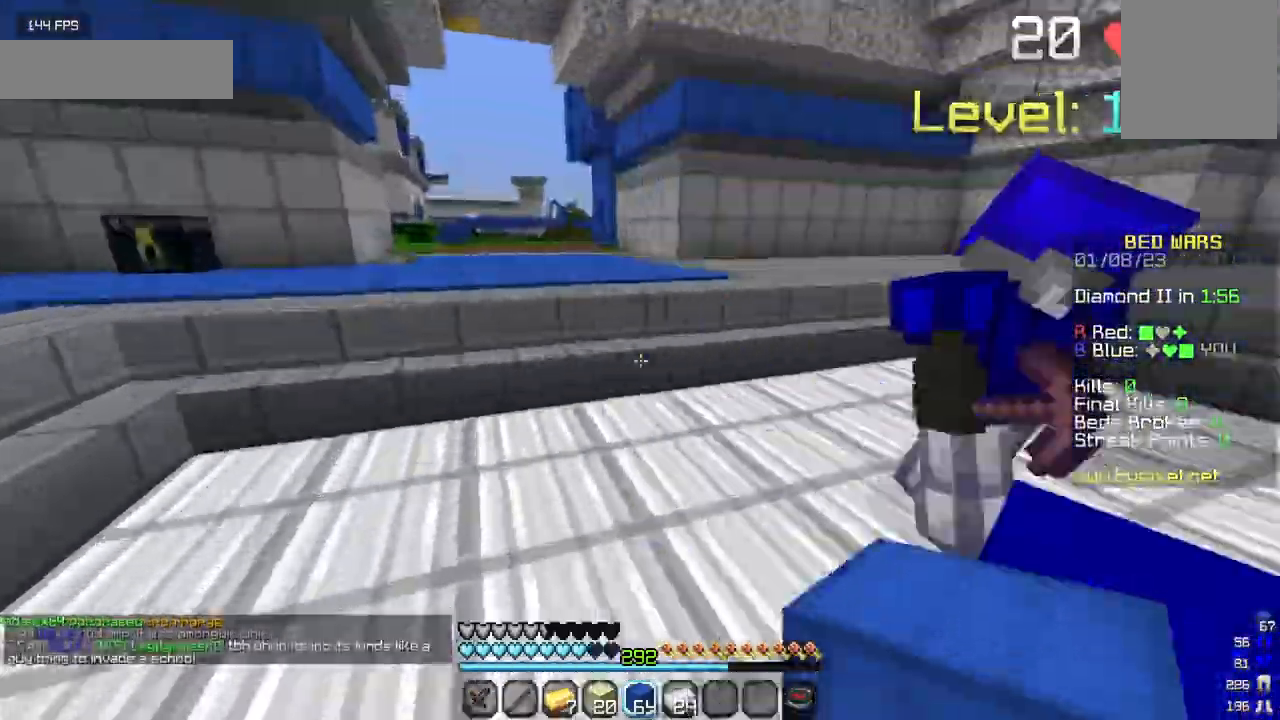
{"keys": ["w"], "mouse": [], "events": [[84, "a", "up"]]}
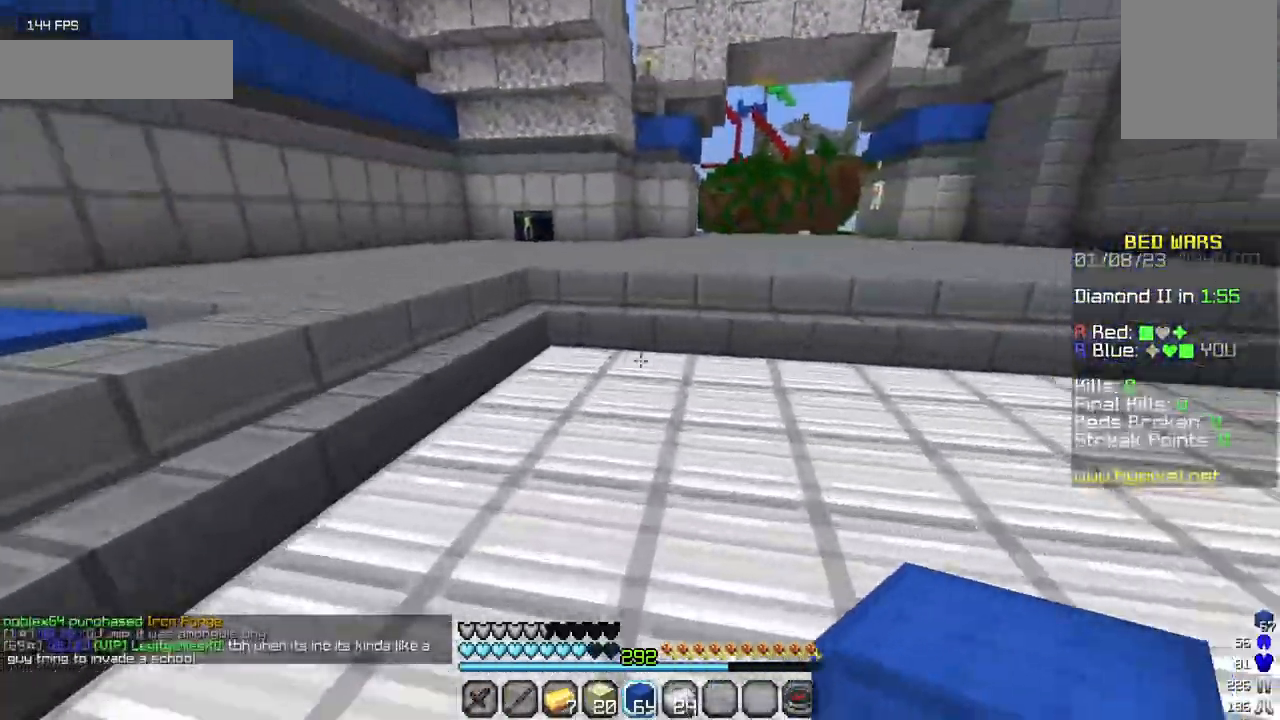
{"keys": ["w"], "mouse": [], "events": []}
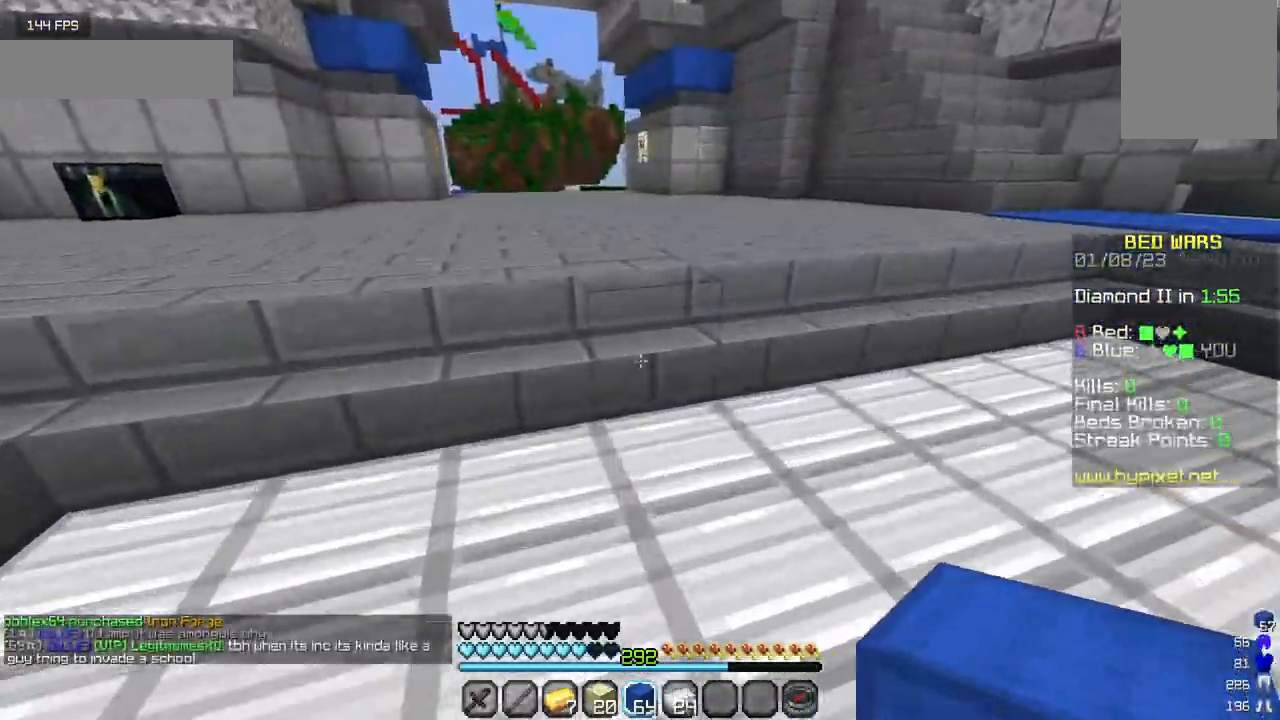
{"keys": ["w"], "mouse": [], "events": []}
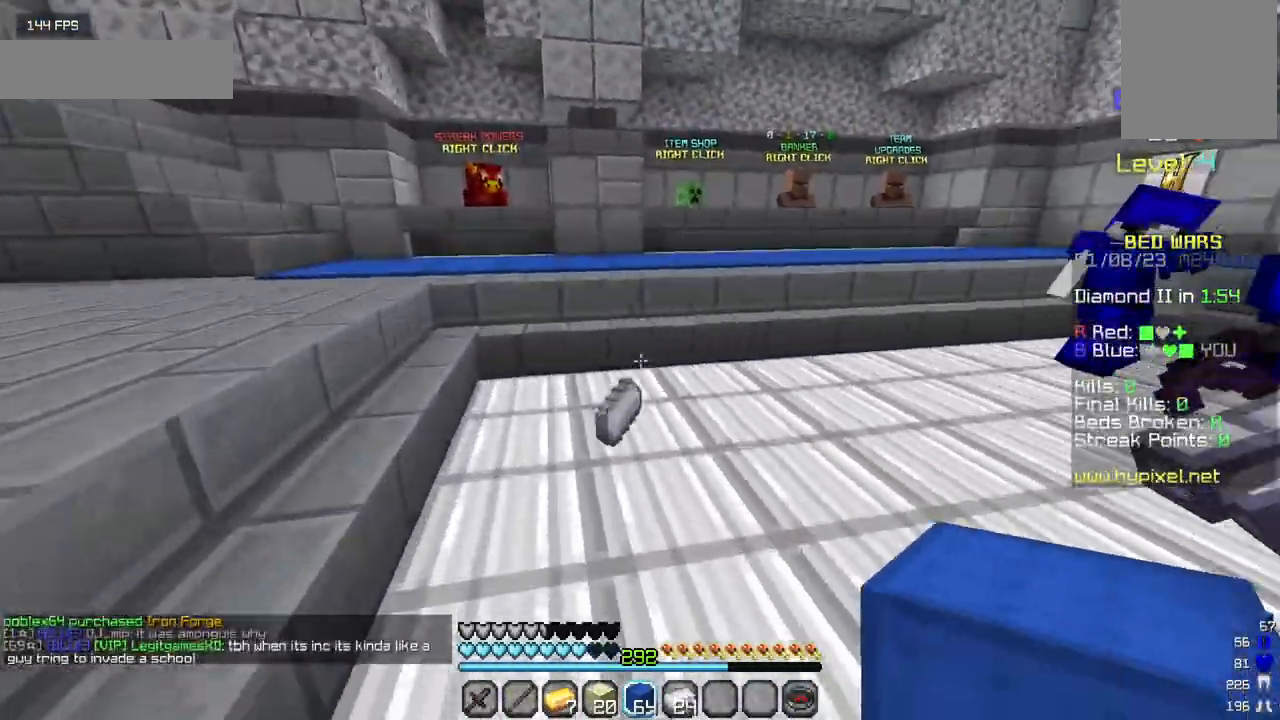
{"keys": ["w"], "mouse": [], "events": []}
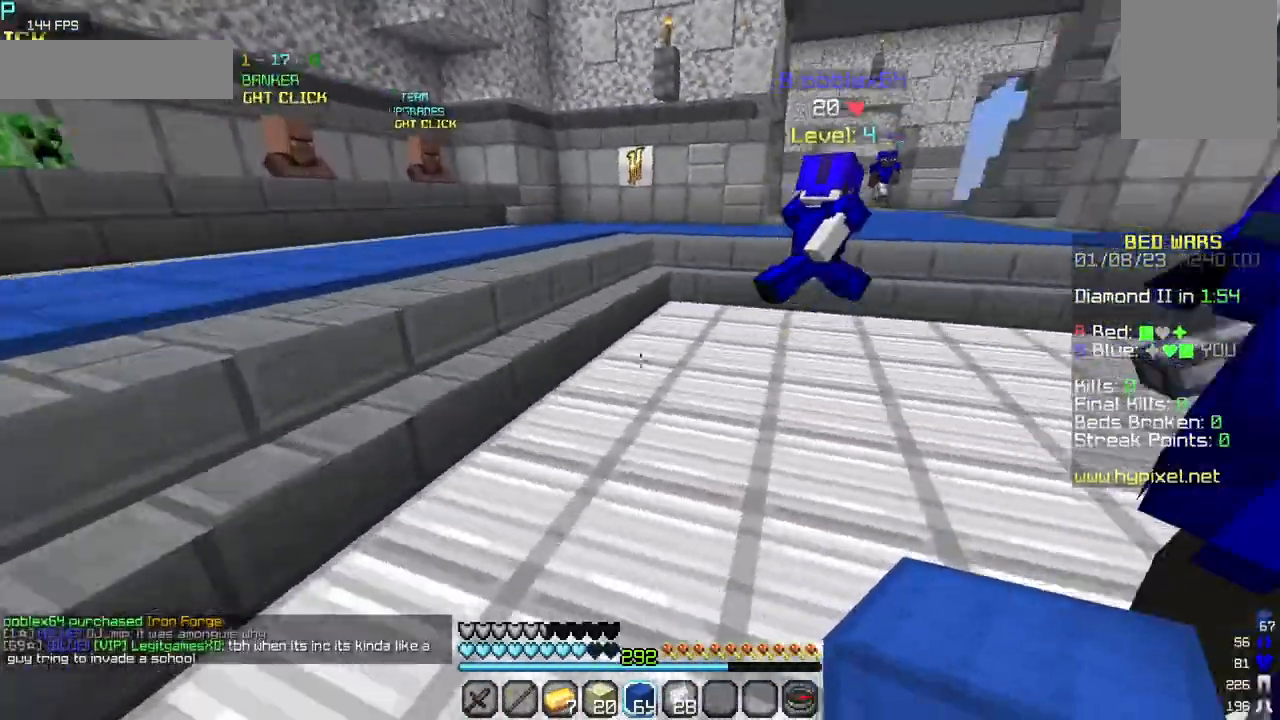
{"keys": ["w"], "mouse": [], "events": []}
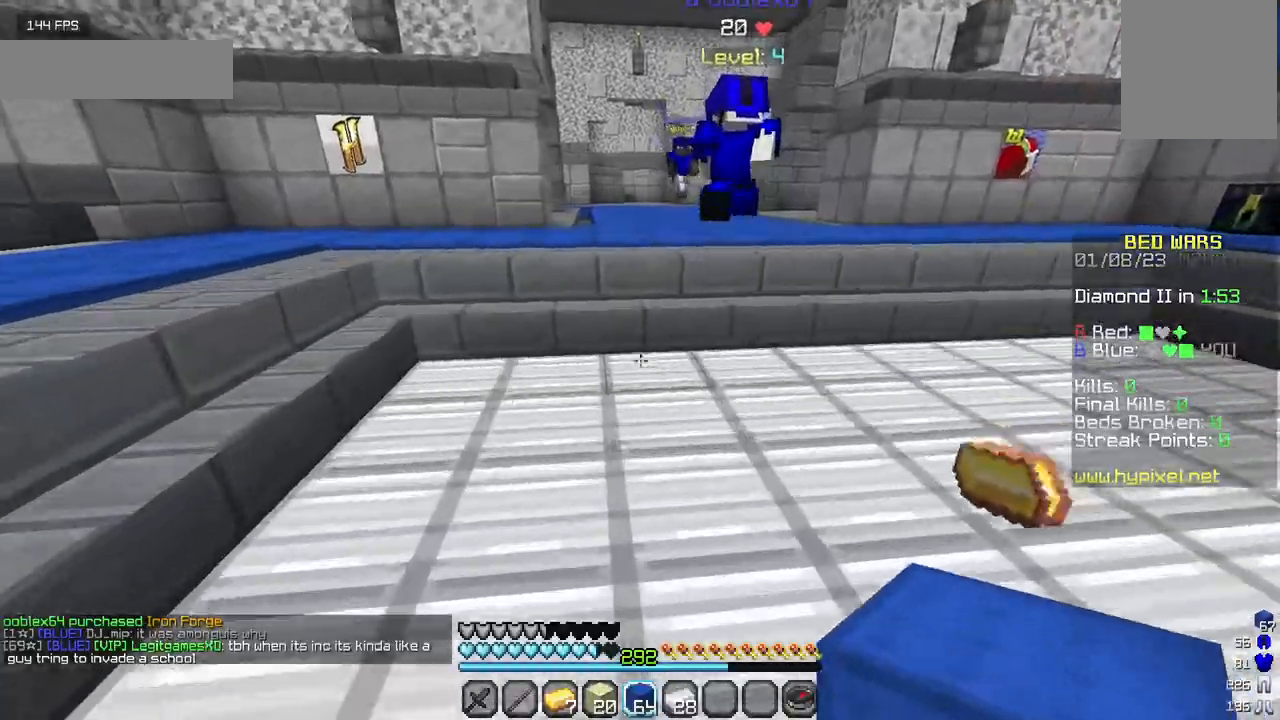
{"keys": ["w"], "mouse": [], "events": []}
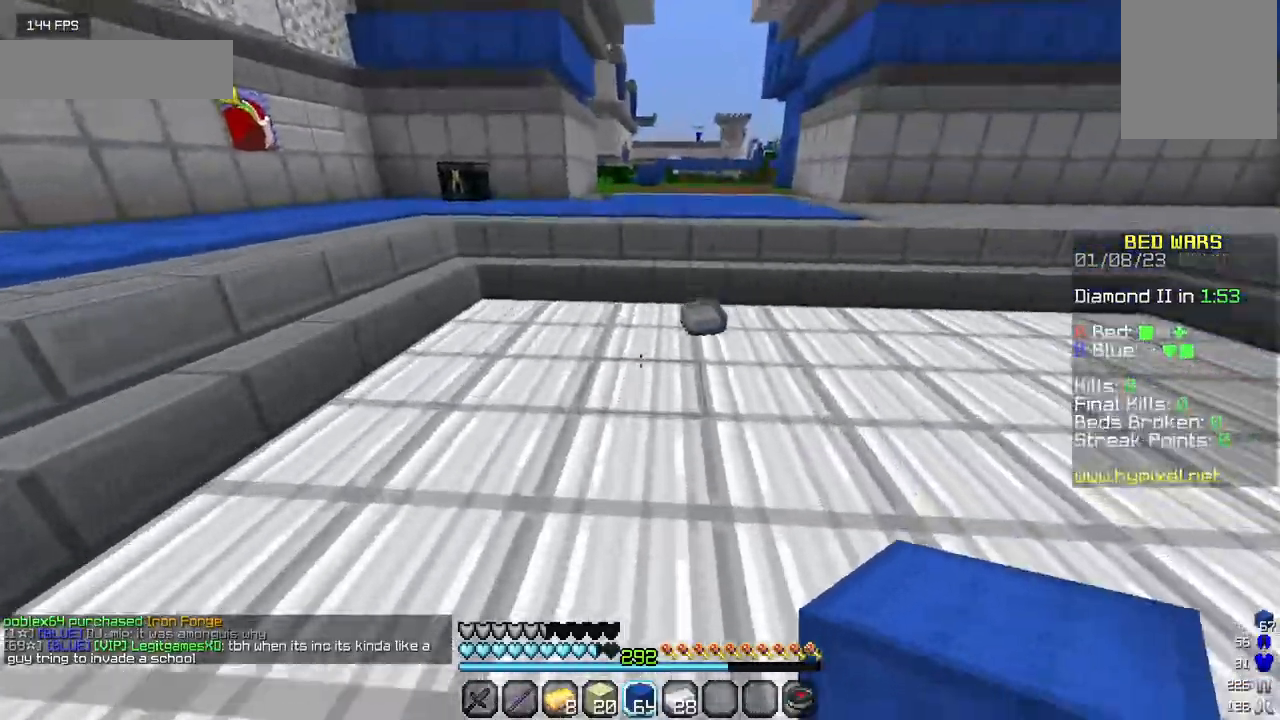
{"keys": ["w"], "mouse": [], "events": []}
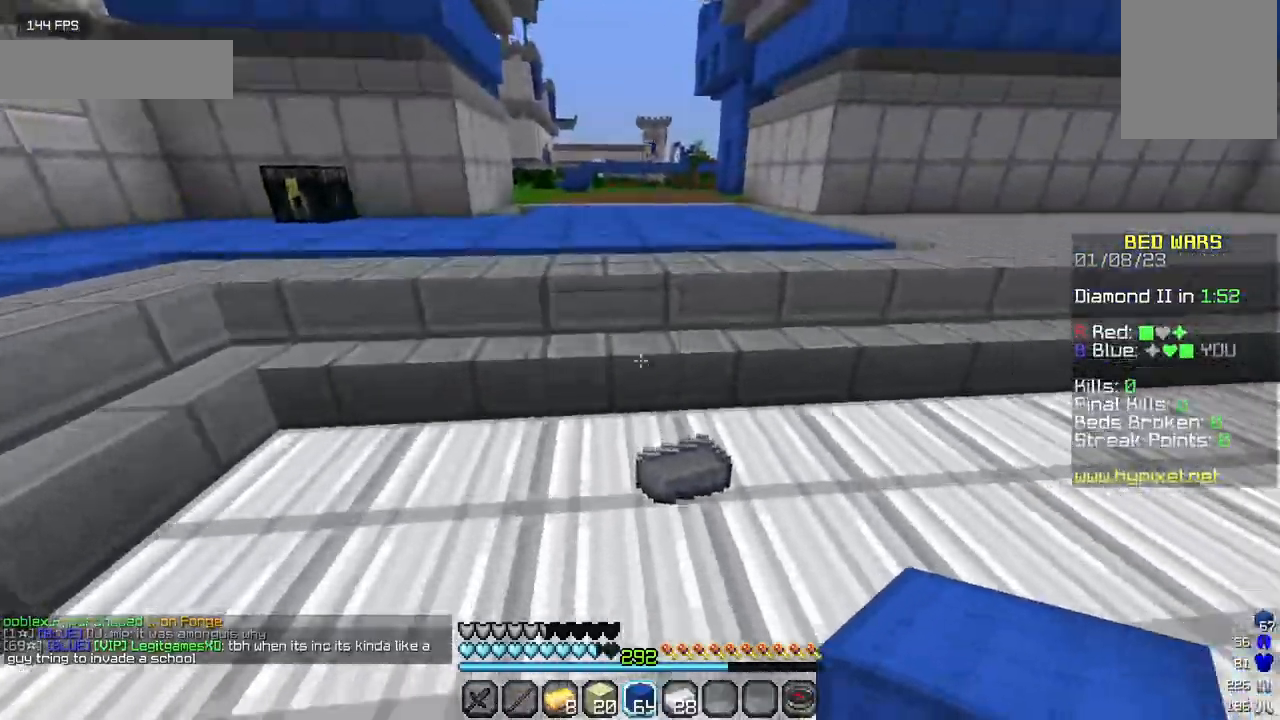
{"keys": ["w"], "mouse": [], "events": []}
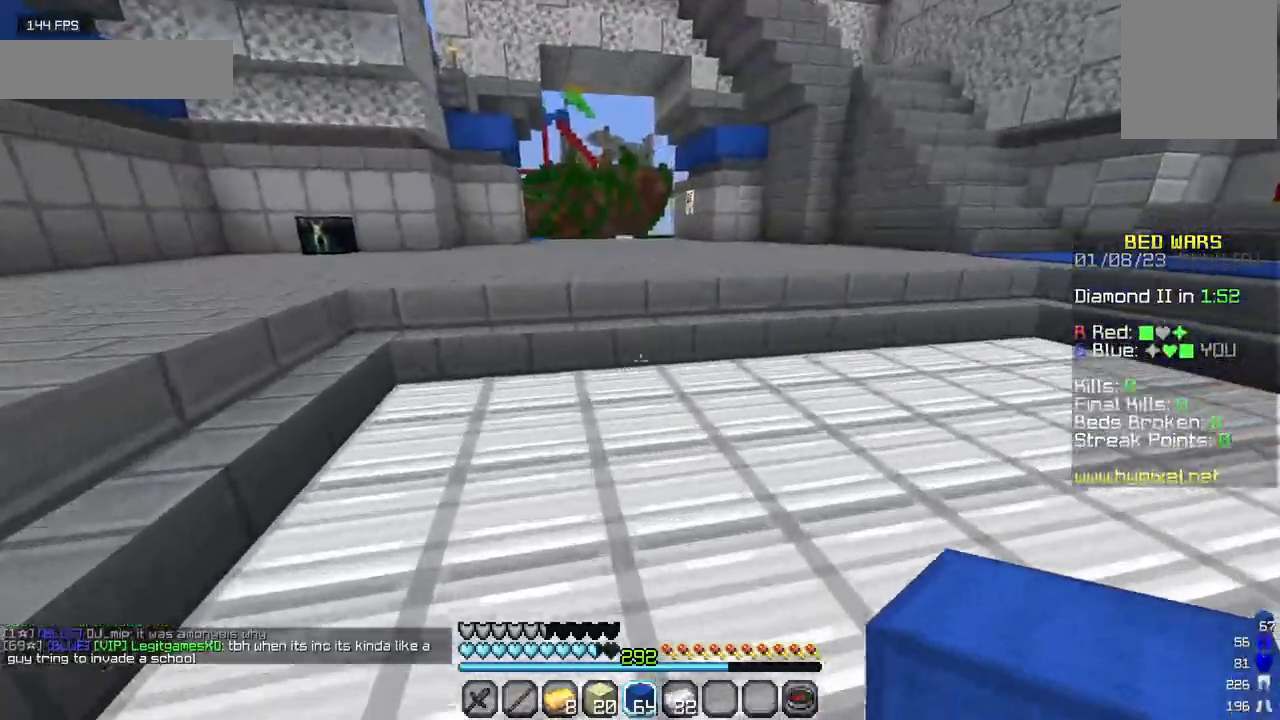
{"keys": ["w"], "mouse": [], "events": []}
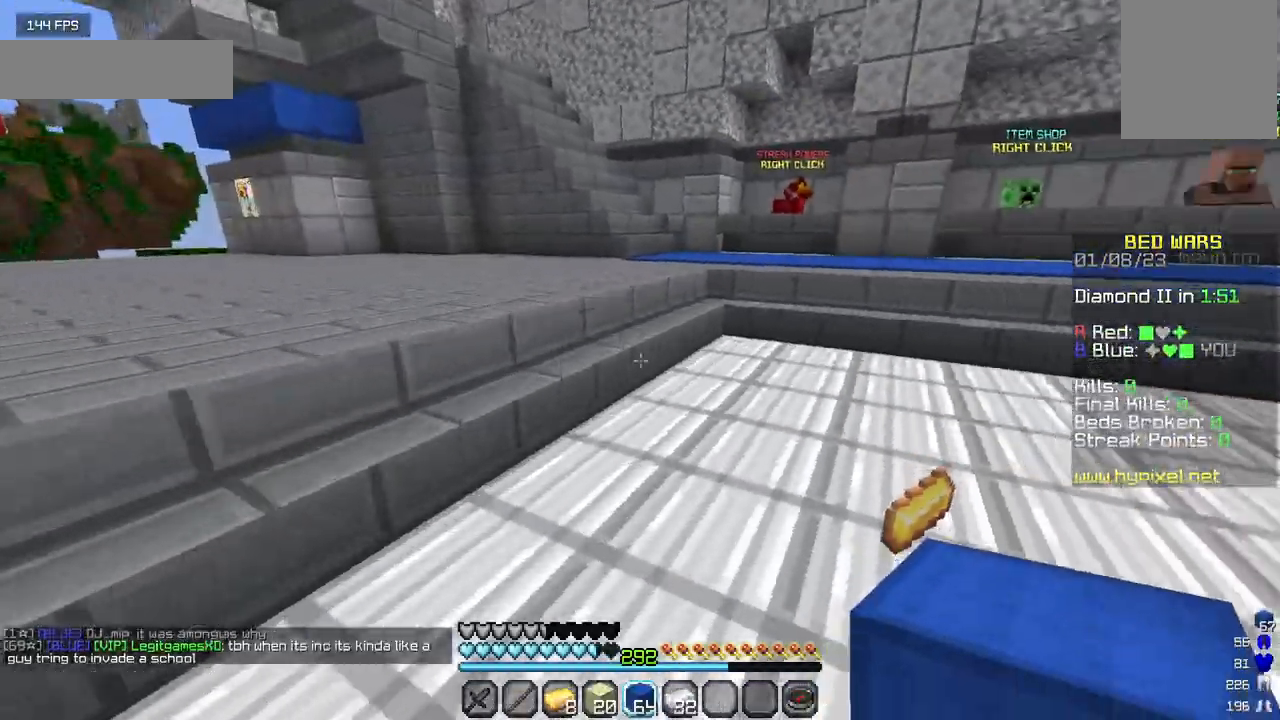
{"keys": ["w"], "mouse": [], "events": []}
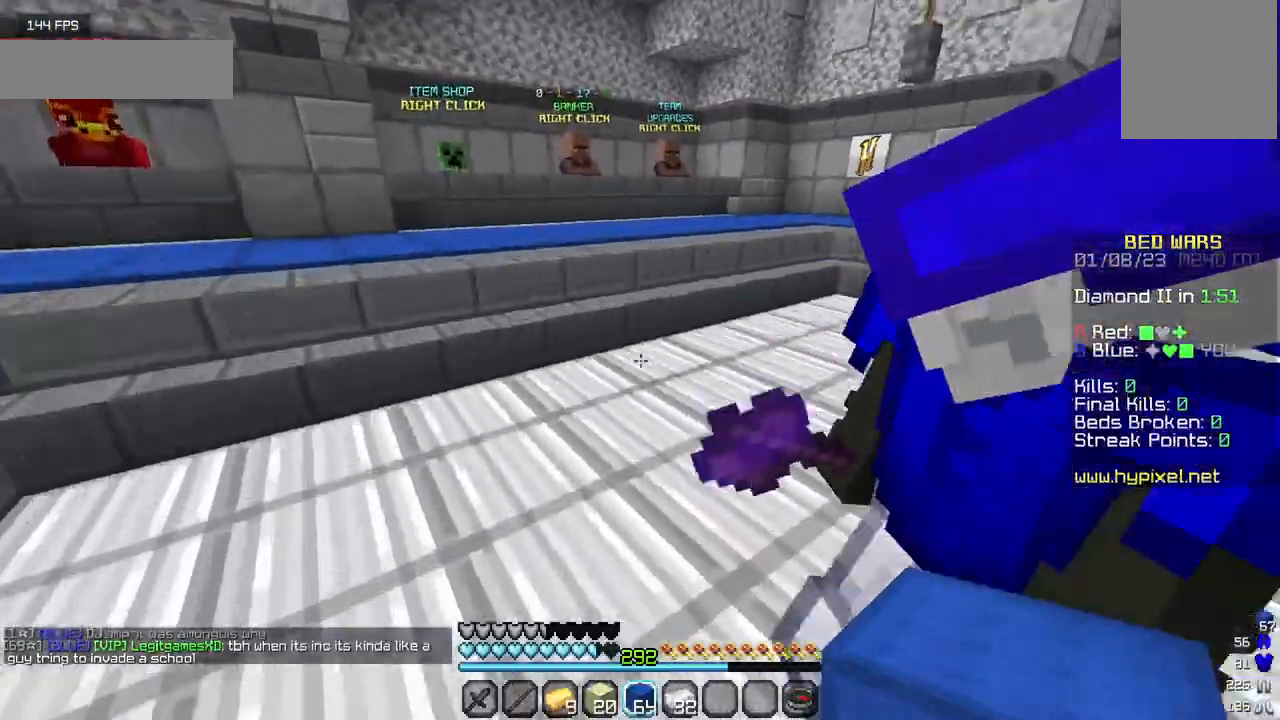
{"keys": ["w"], "mouse": [], "events": []}
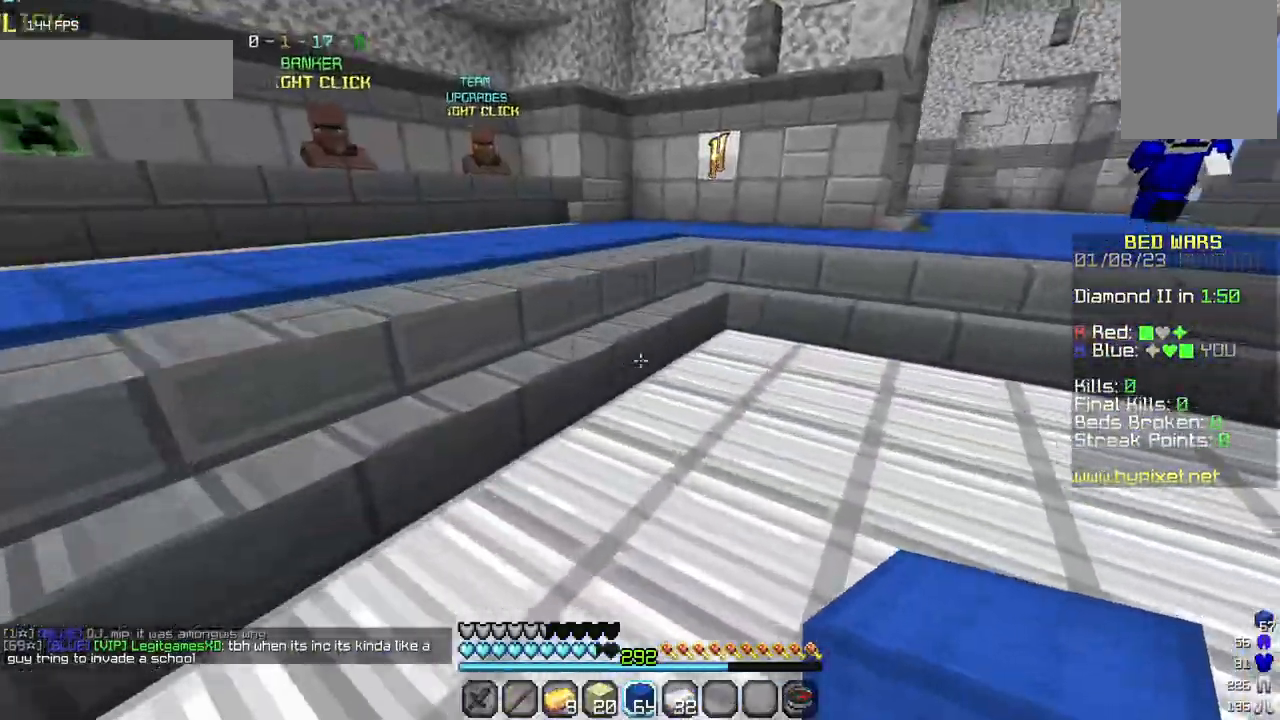
{"keys": ["w"], "mouse": [], "events": []}
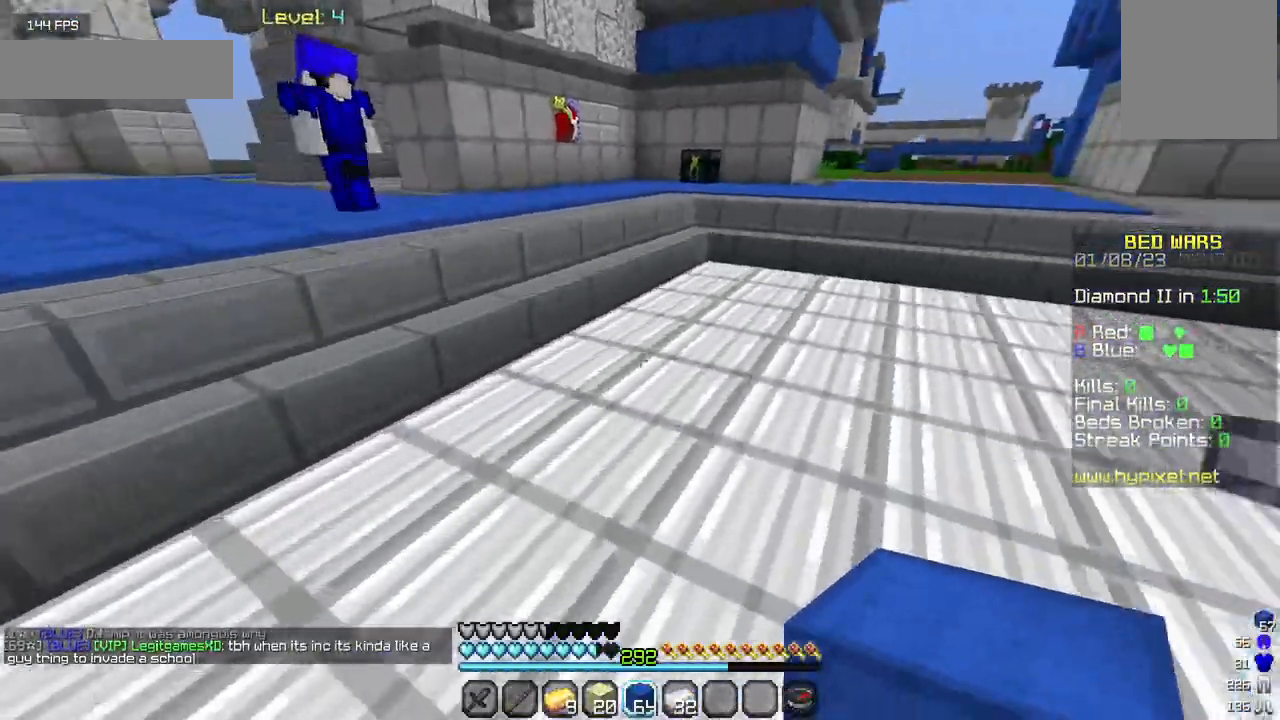
{"keys": ["w"], "mouse": [], "events": []}
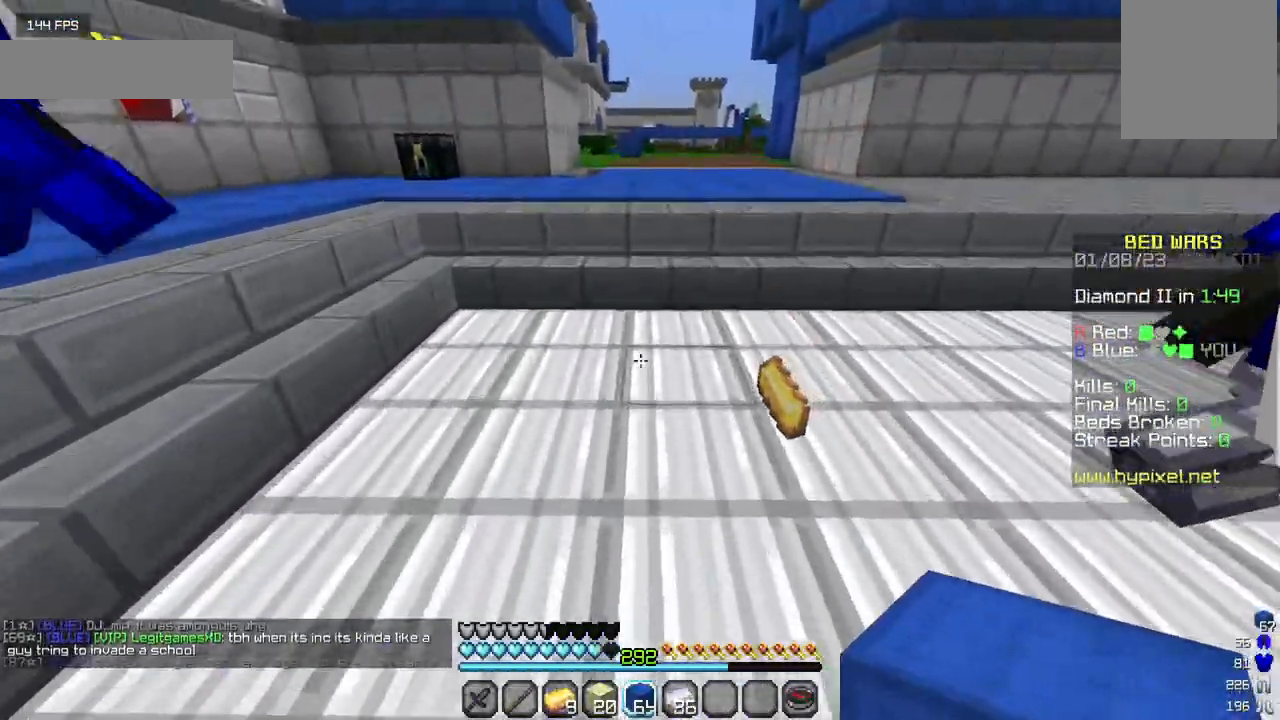
{"keys": ["w"], "mouse": [], "events": []}
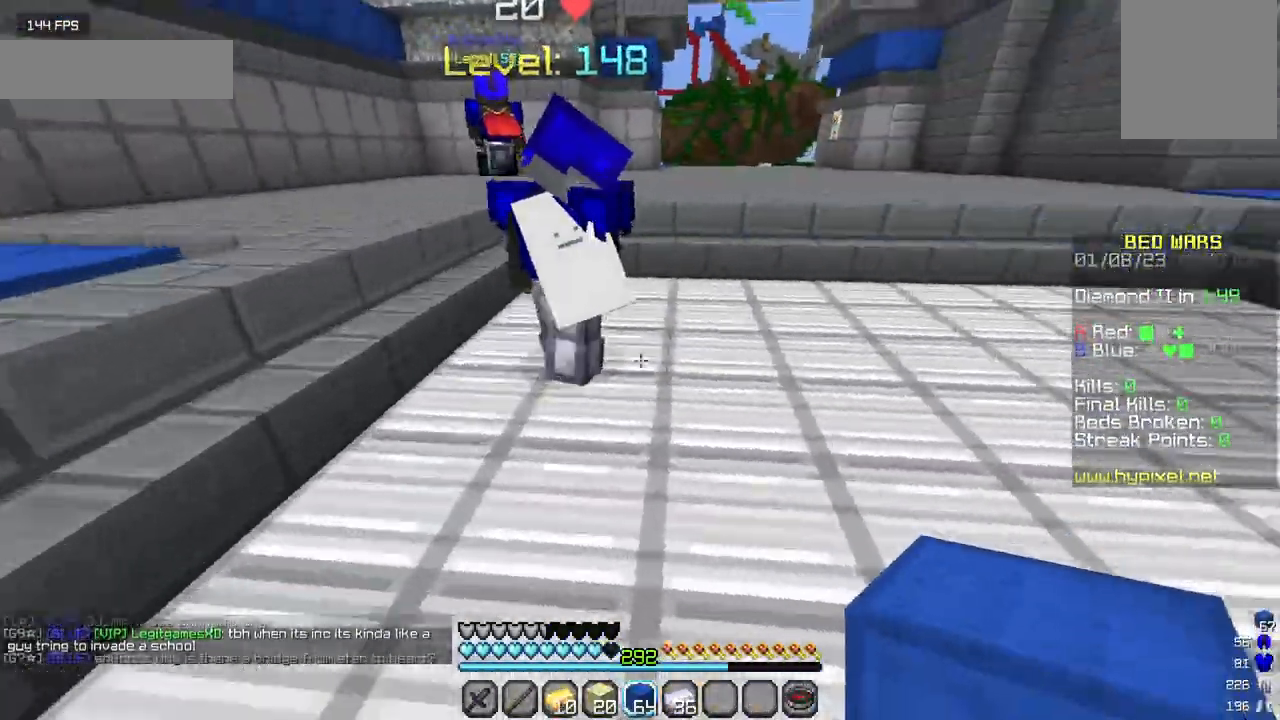
{"keys": ["w"], "mouse": [], "events": []}
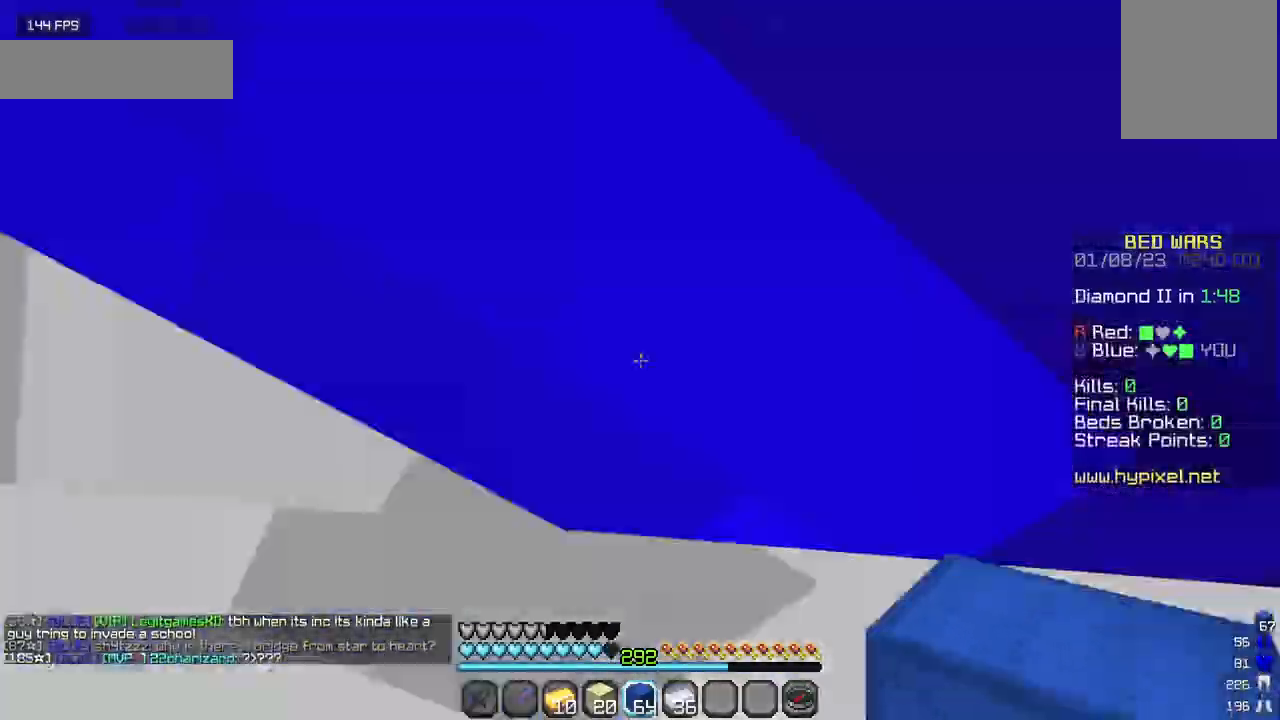
{"keys": ["w"], "mouse": [], "events": []}
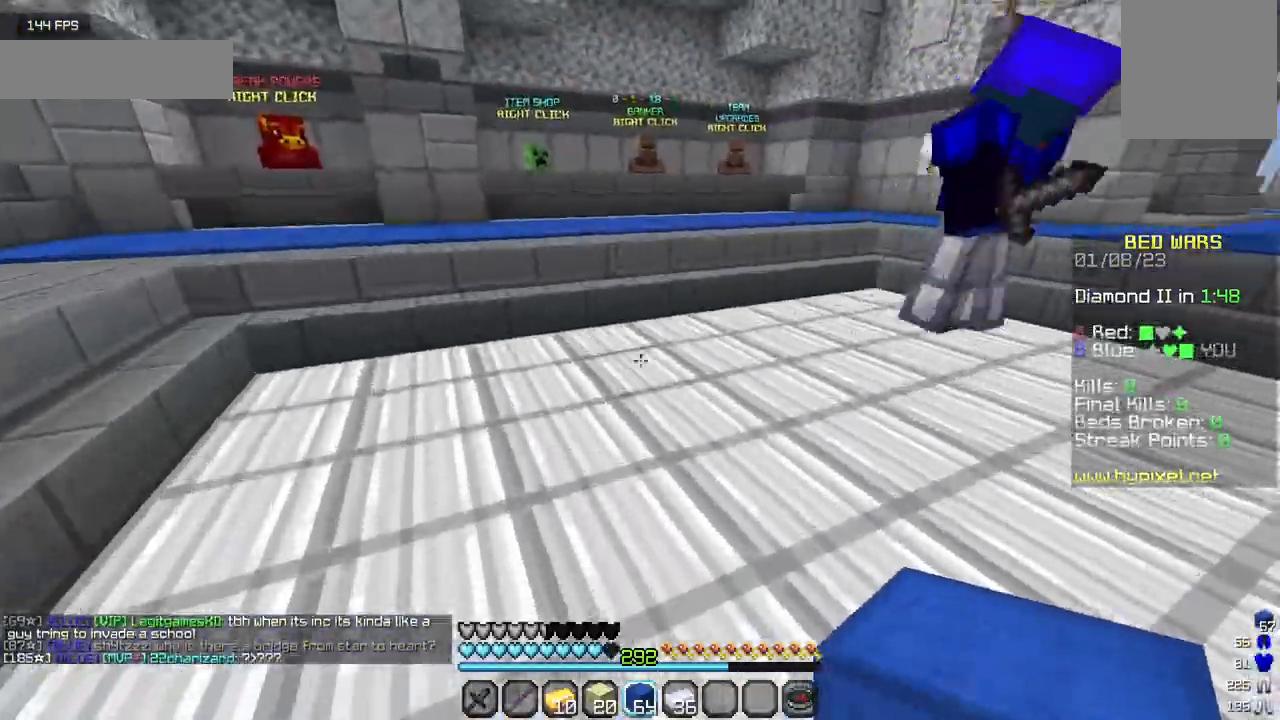
{"keys": ["w"], "mouse": [], "events": []}
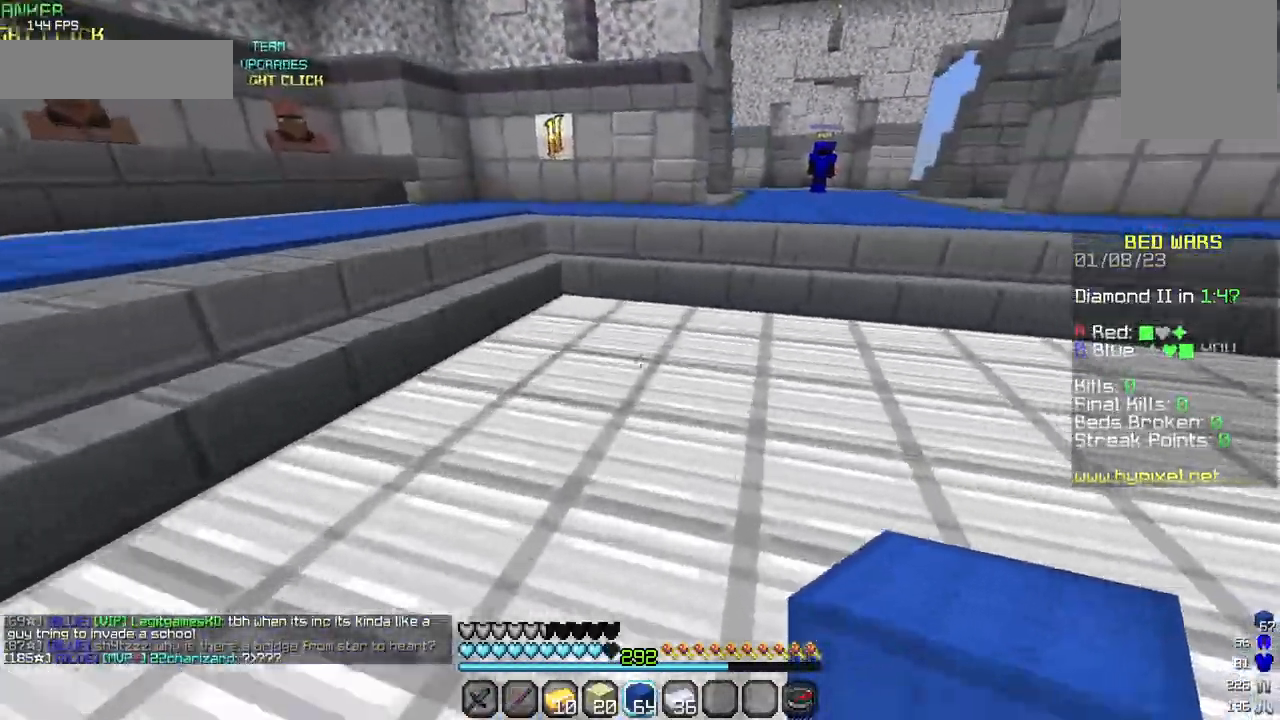
{"keys": ["w"], "mouse": [], "events": []}
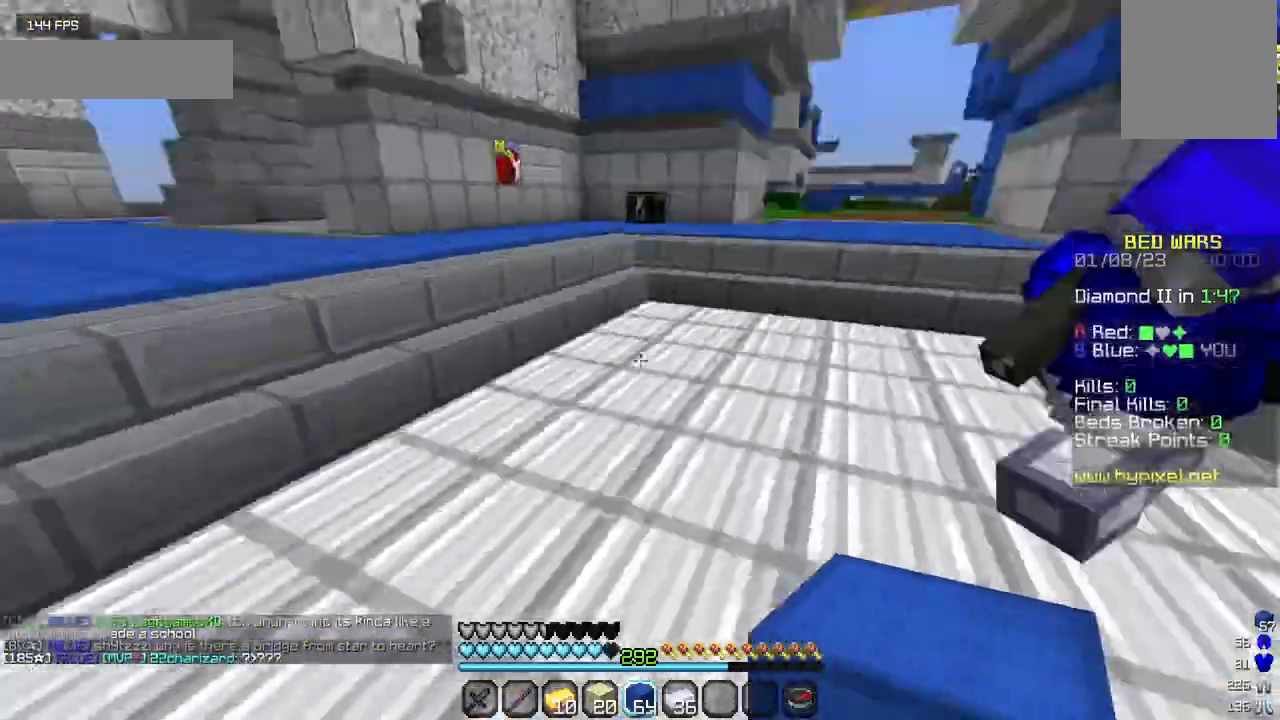
{"keys": ["w"], "mouse": [], "events": []}
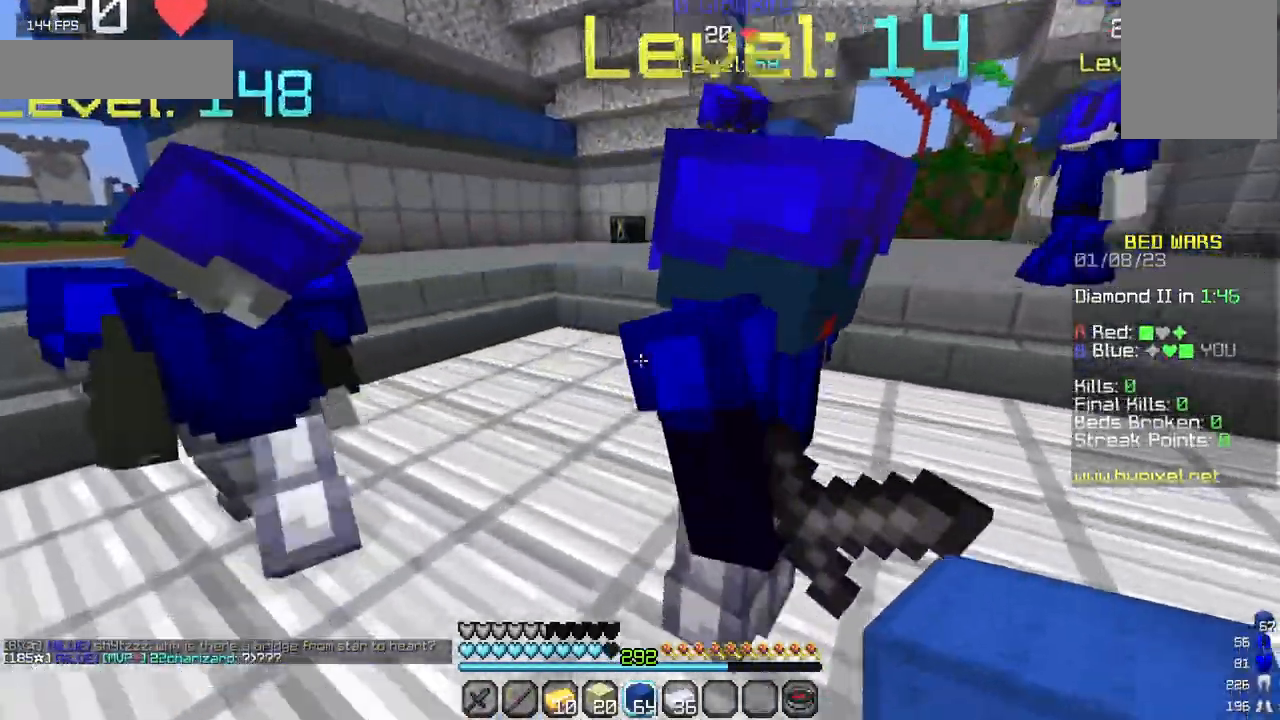
{"keys": ["w"], "mouse": [], "events": []}
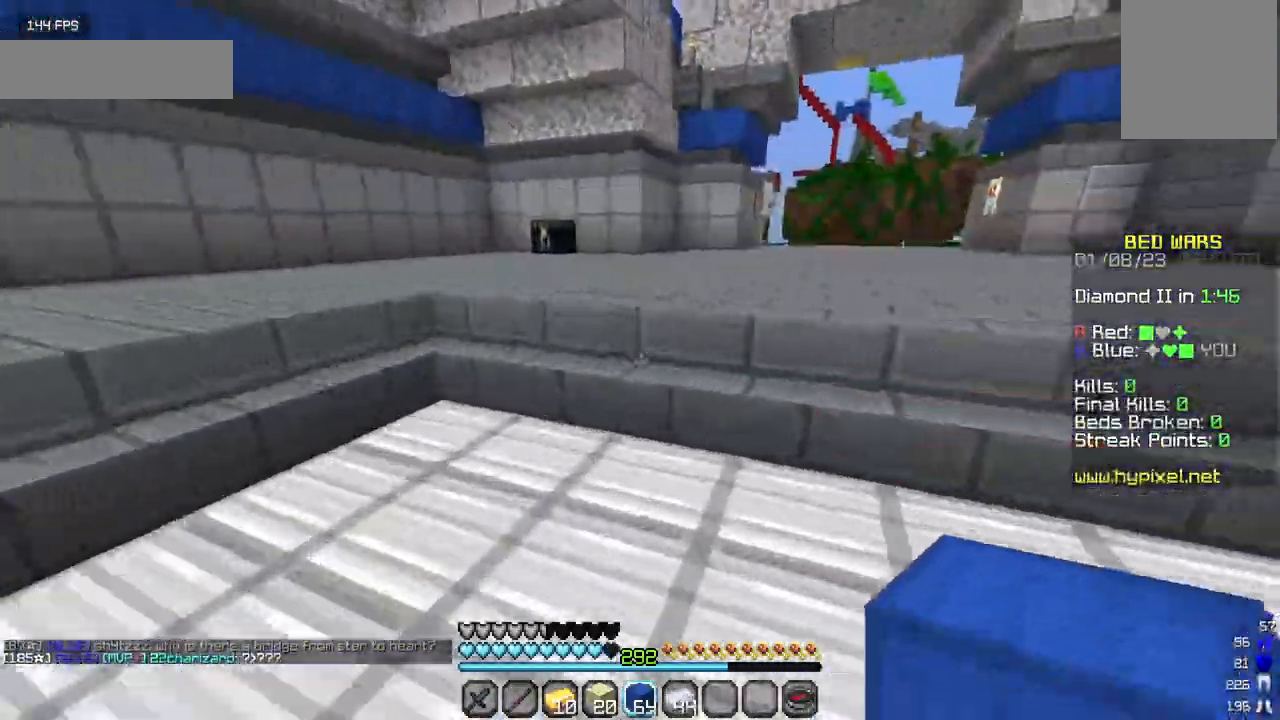
{"keys": ["w"], "mouse": [], "events": []}
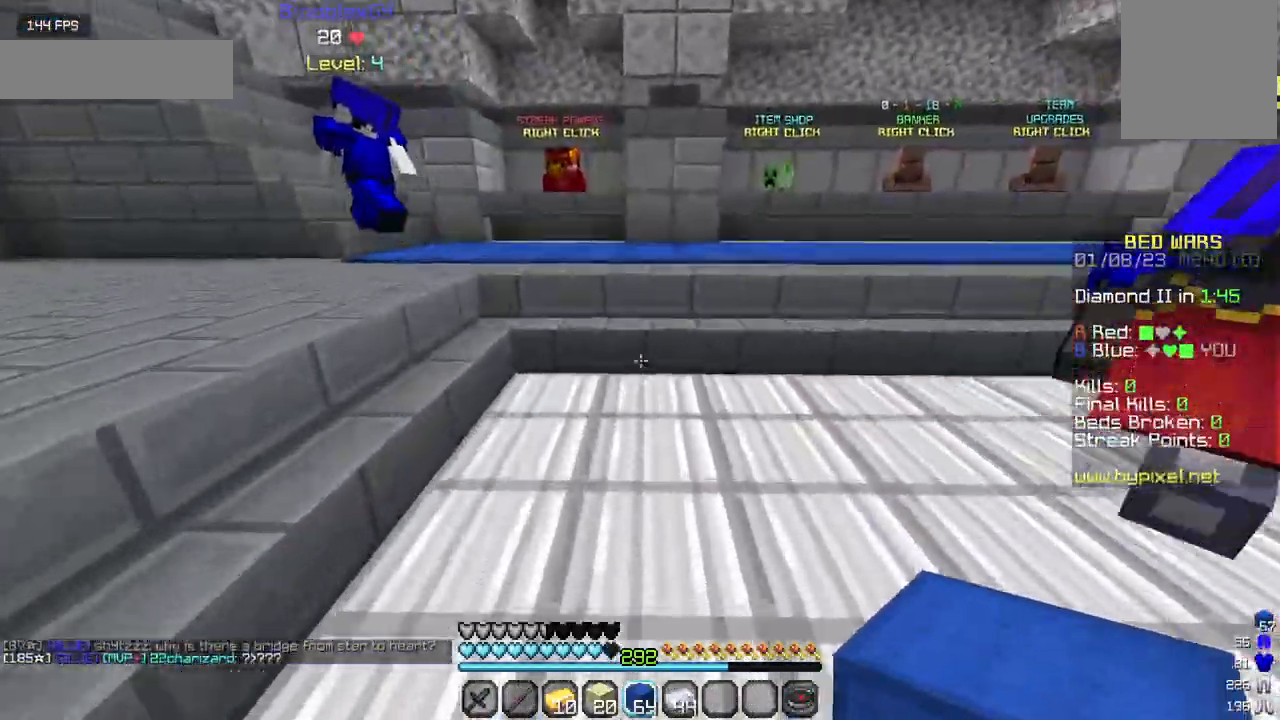
{"keys": ["w"], "mouse": [], "events": []}
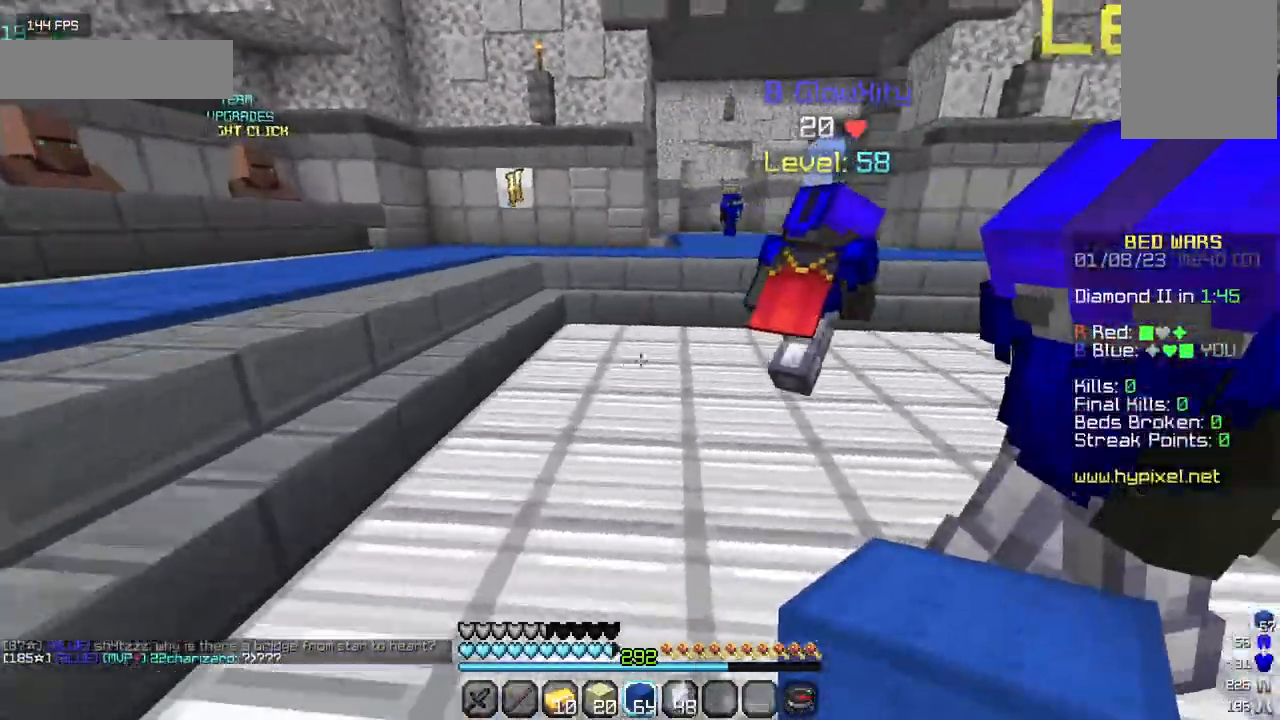
{"keys": ["w"], "mouse": [], "events": []}
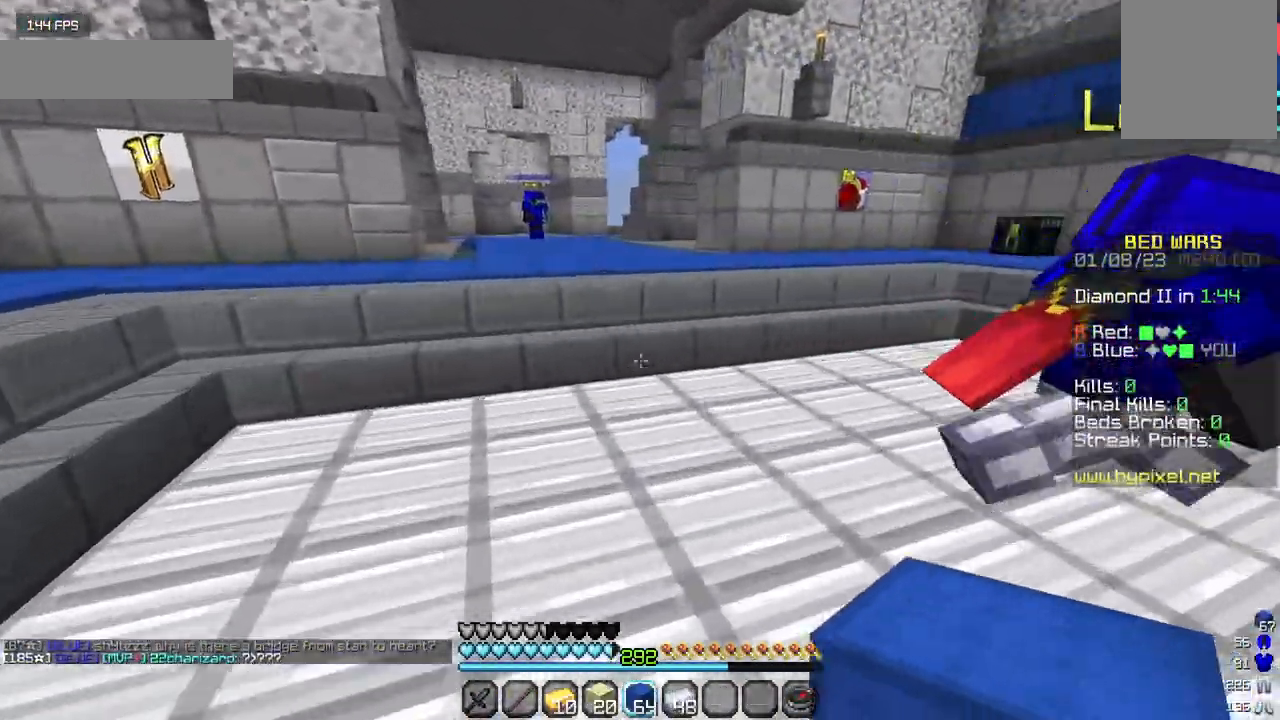
{"keys": ["w"], "mouse": [], "events": []}
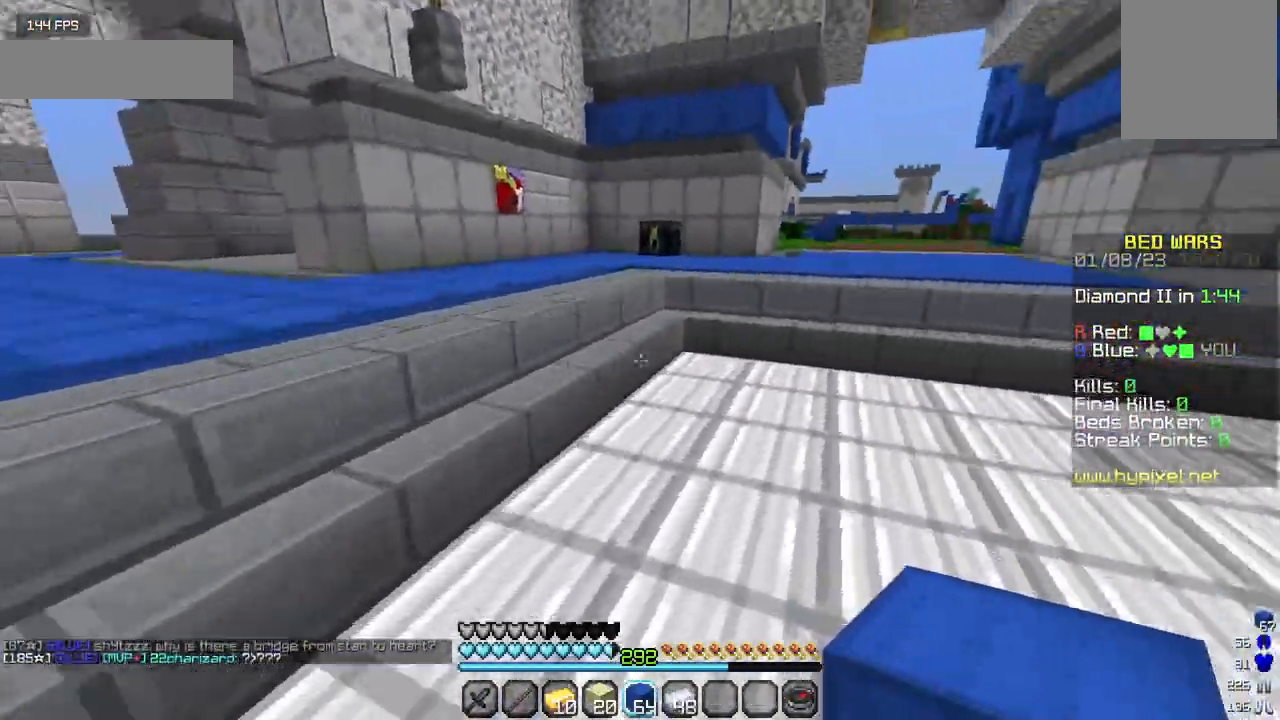
{"keys": ["w"], "mouse": [], "events": []}
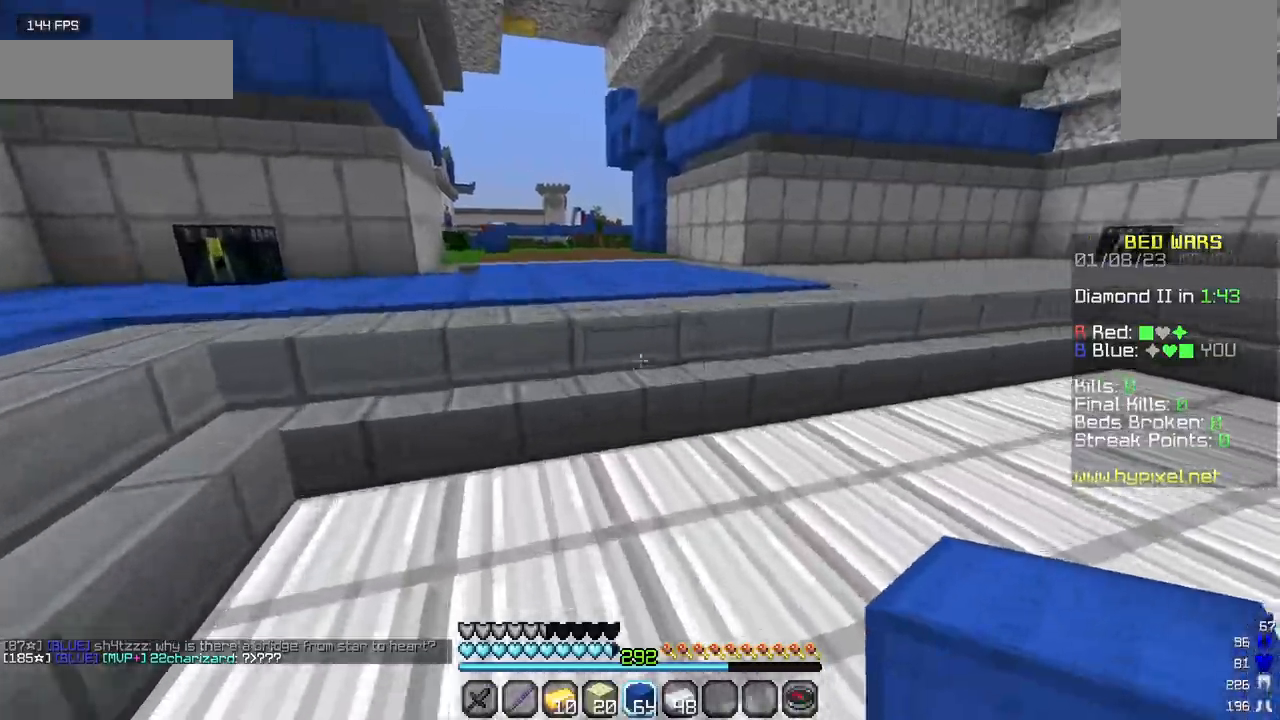
{"keys": ["w"], "mouse": [], "events": []}
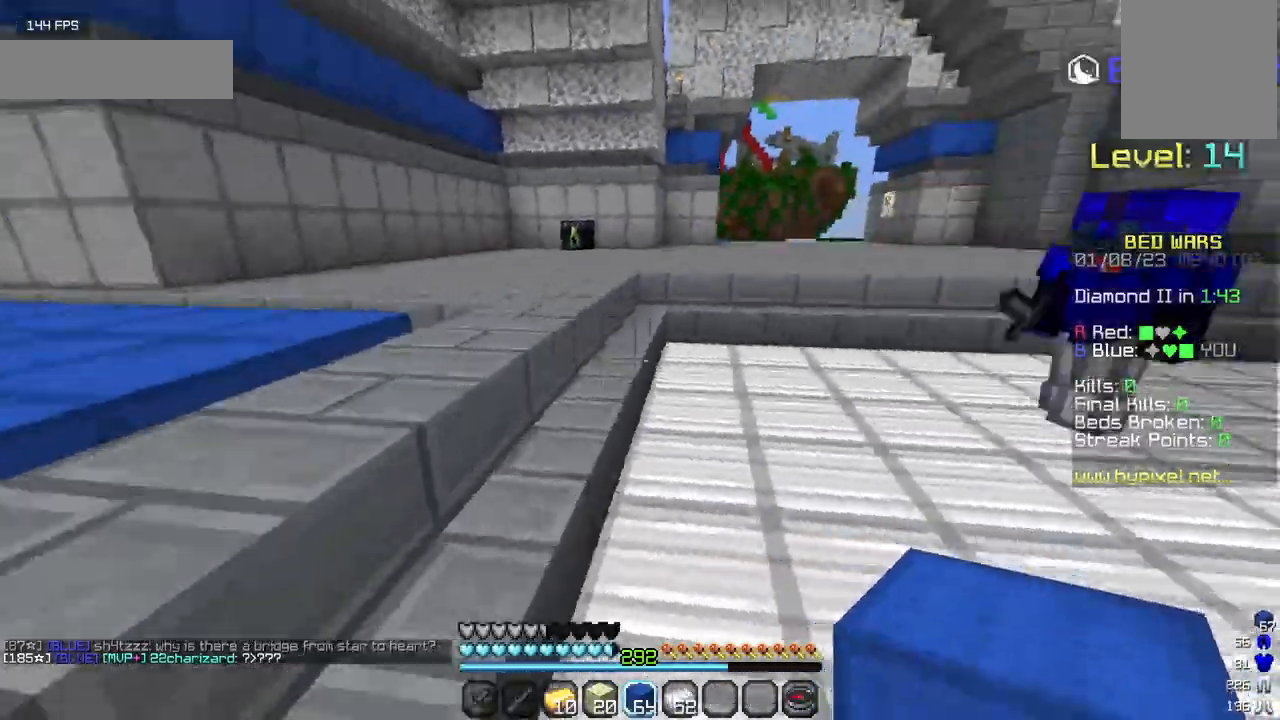
{"keys": ["w"], "mouse": [], "events": []}
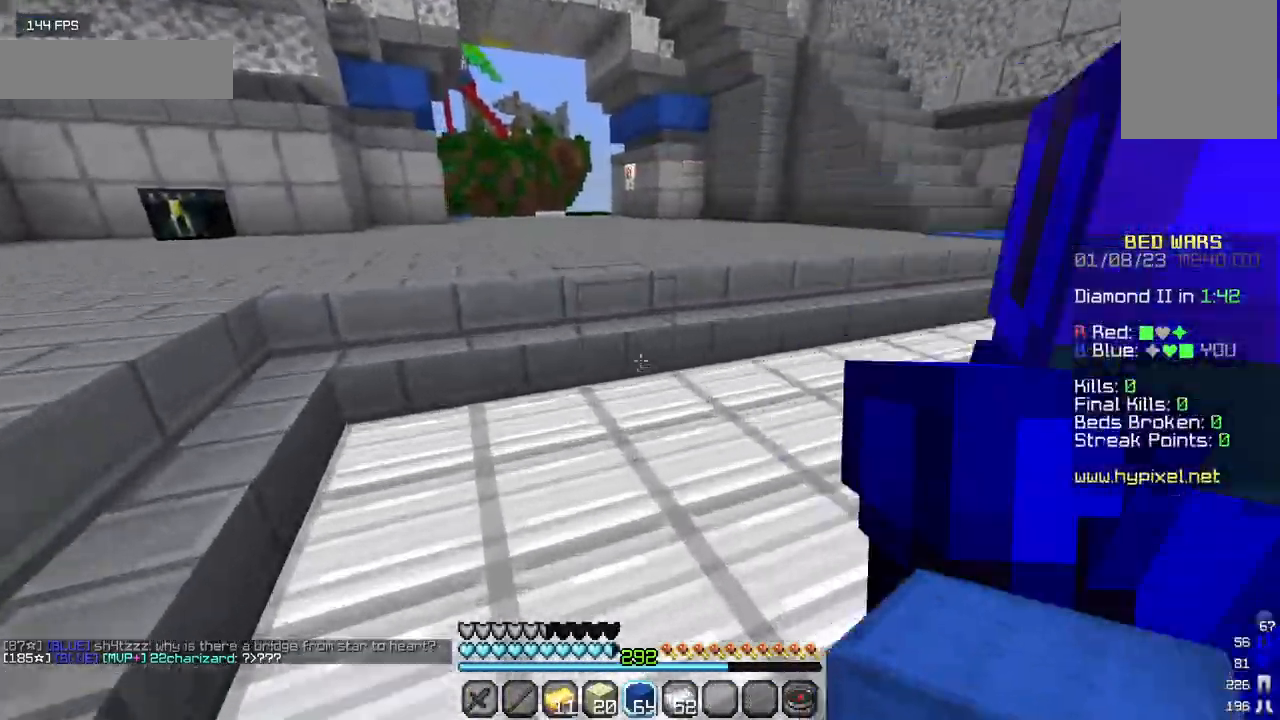
{"keys": ["w"], "mouse": [], "events": []}
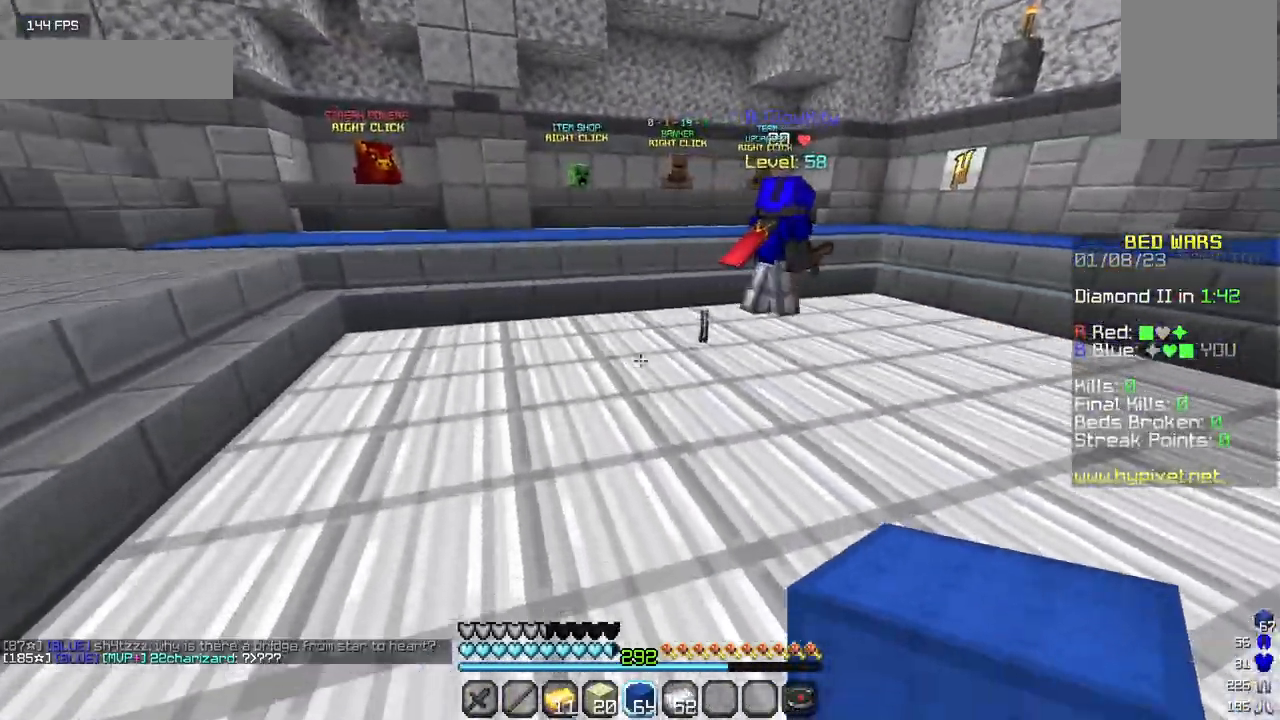
{"keys": ["w"], "mouse": [], "events": []}